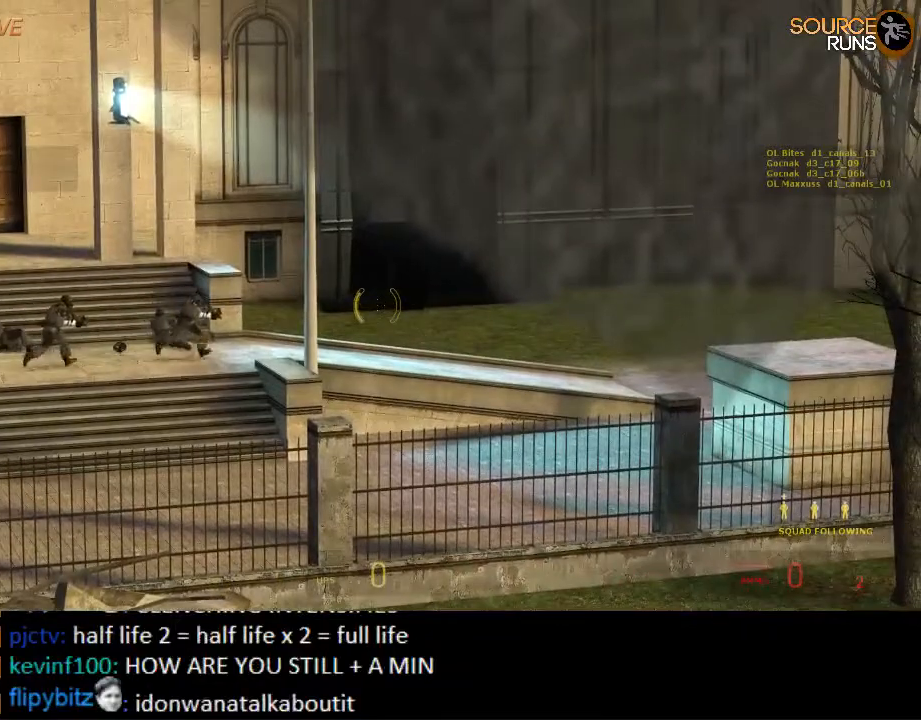
Gameplay with keyboard and mouse; each line is a JSON object with the keys and mouse buttons held at the frame after it. "events" lists presses ("down") and releases ("up") of "1", "2", "3", "4", "5", "a", "alt", "c", "ctrl", "d", "e", "f", "q", "r", "s", "shift", "space", "tab", "v", "w", "x", "z", "mouse_left", "mouse_middle", "mouse_right", "mouse_wheel_up" and "mouse_wheel_down" between this image and that frame as [ms after this image, input, new state], when the widget could be followed in between. "mouse_left", "mouse_middle", "mouse_right", "mouse_wheel_up", "mouse_wheel_down" = the "left", "middle", "right", "wheel_up", "wheel_down" buttons of the "mouse" list. No other keys are recorded. Mouse movement is not recorded.
{"keys": [], "mouse": [], "events": [[17, "mouse_left", "down"], [150, "mouse_left", "up"], [184, "mouse_left", "down"], [334, "mouse_left", "up"]]}
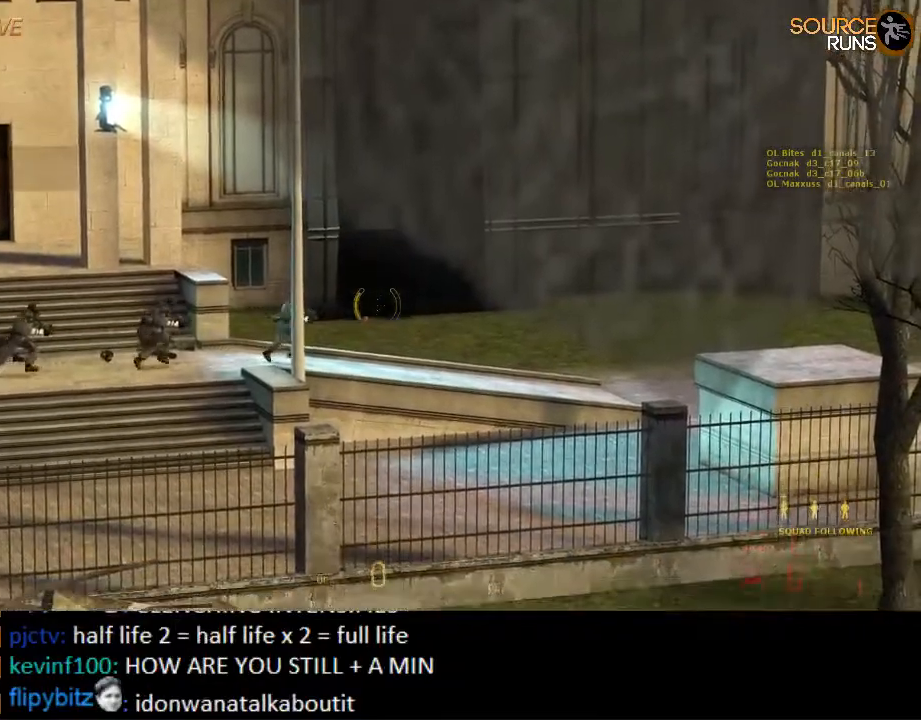
{"keys": [], "mouse": [], "events": []}
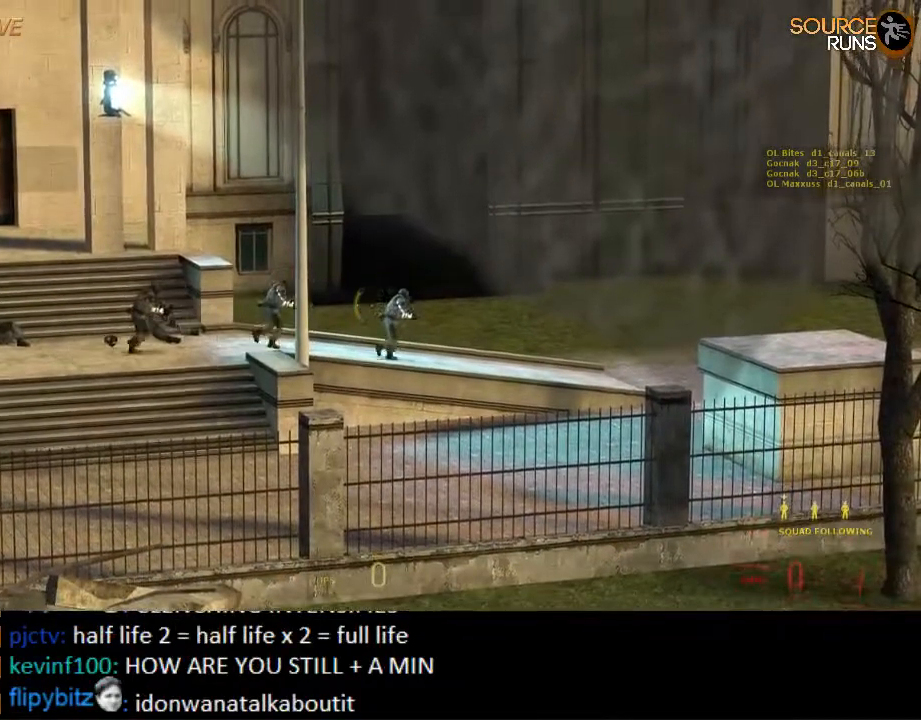
{"keys": [], "mouse": ["left"], "events": [[500, "mouse_left", "down"]]}
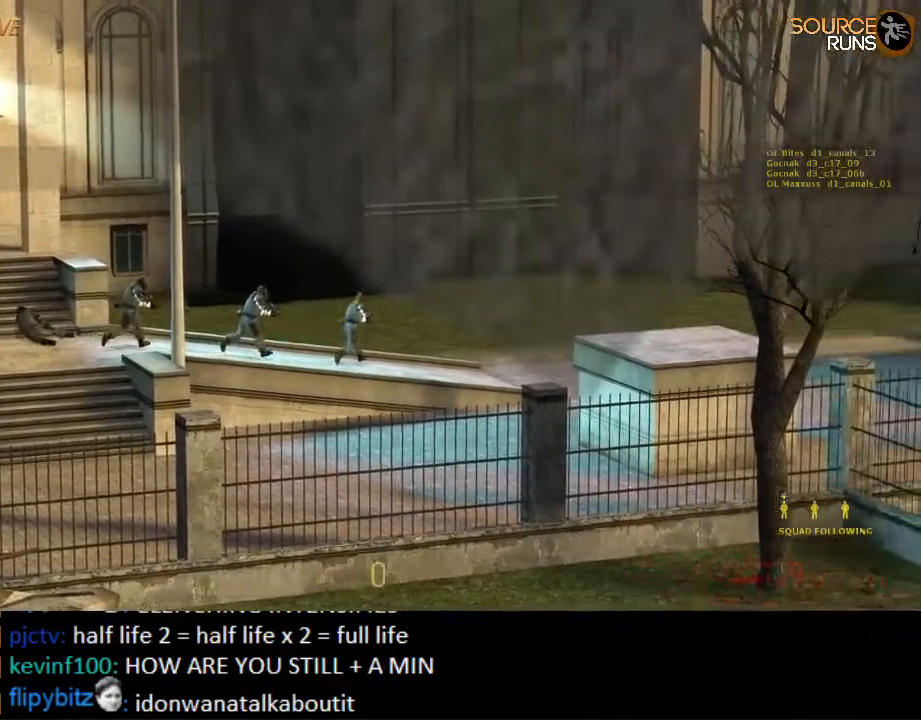
{"keys": [], "mouse": ["left"], "events": [[134, "mouse_left", "up"], [217, "mouse_left", "down"], [317, "mouse_left", "up"], [417, "mouse_left", "down"]]}
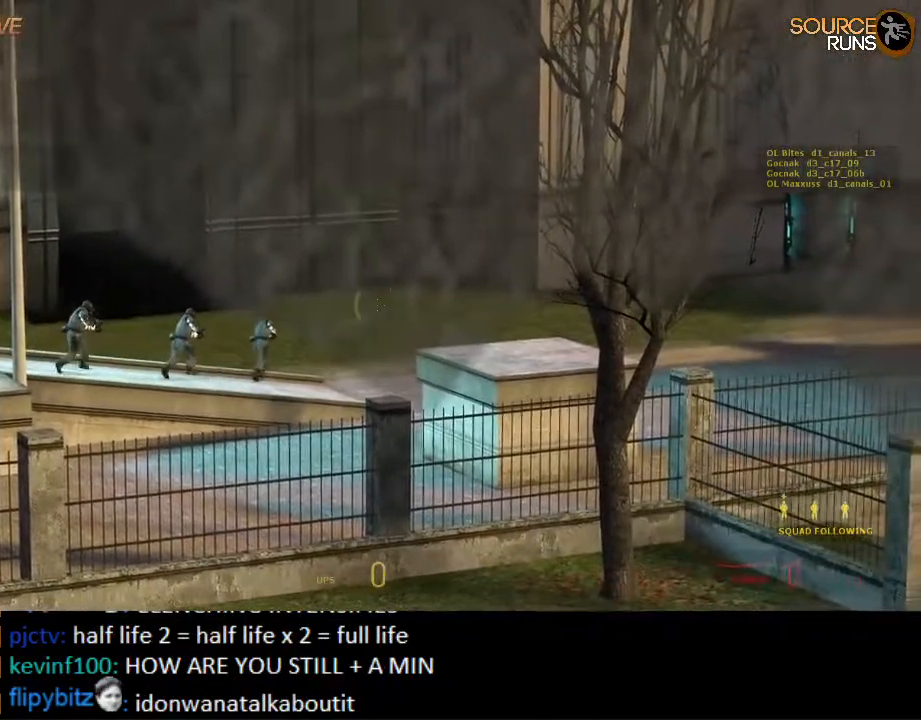
{"keys": [], "mouse": [], "events": [[17, "mouse_left", "up"], [50, "mouse_left", "down"], [184, "mouse_left", "up"], [217, "mouse_left", "down"], [350, "mouse_left", "up"]]}
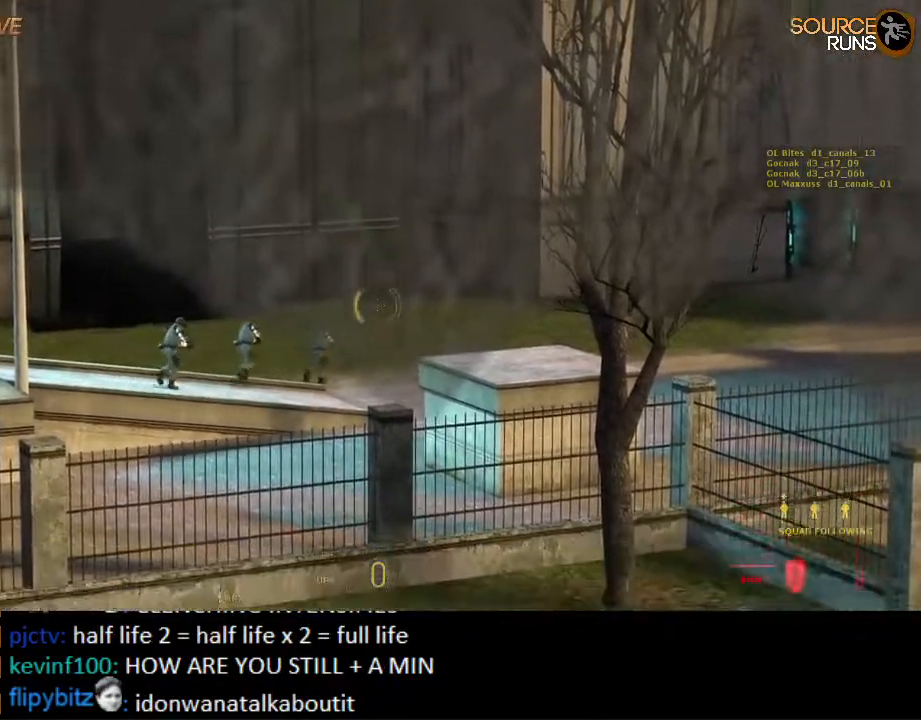
{"keys": [], "mouse": [], "events": [[267, "5", "down"], [334, "5", "up"], [434, "5", "down"], [500, "5", "up"]]}
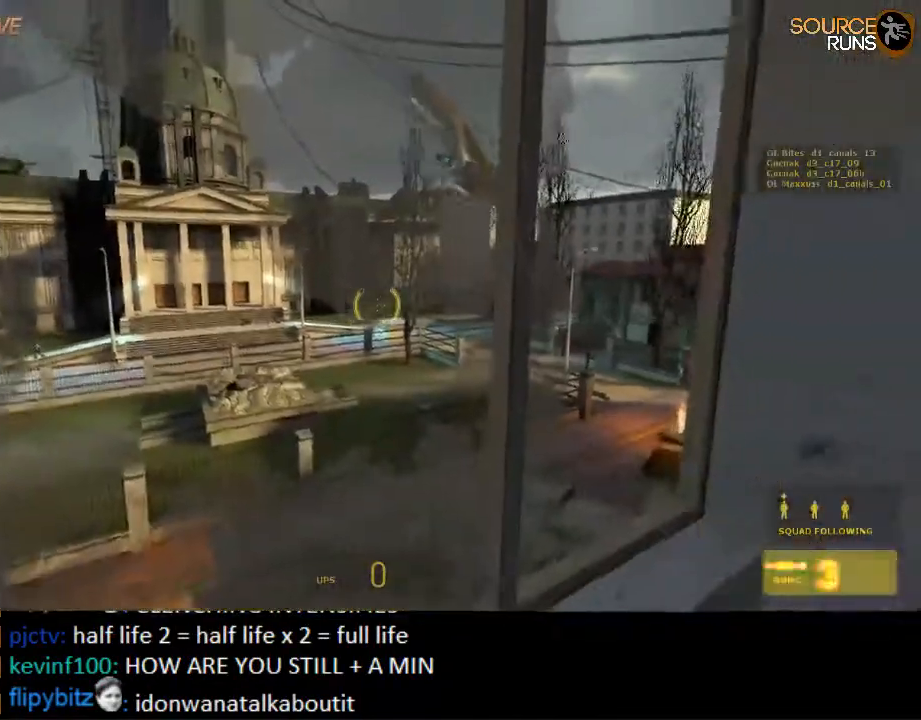
{"keys": [], "mouse": [], "events": [[300, "a", "down"], [367, "a", "up"]]}
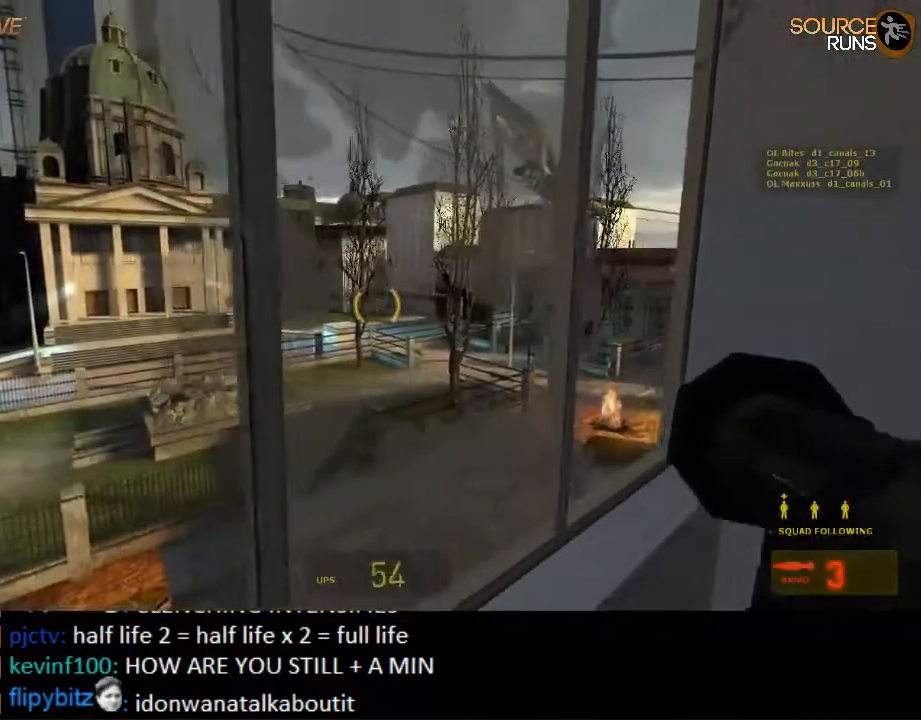
{"keys": ["z"], "mouse": [], "events": [[167, "z", "down"]]}
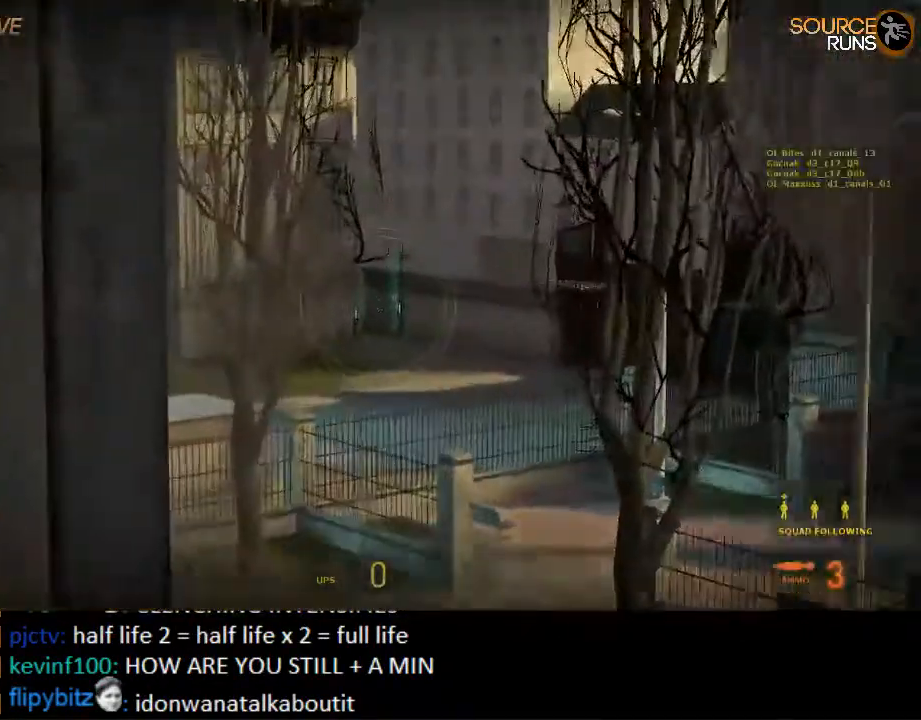
{"keys": ["z"], "mouse": [], "events": []}
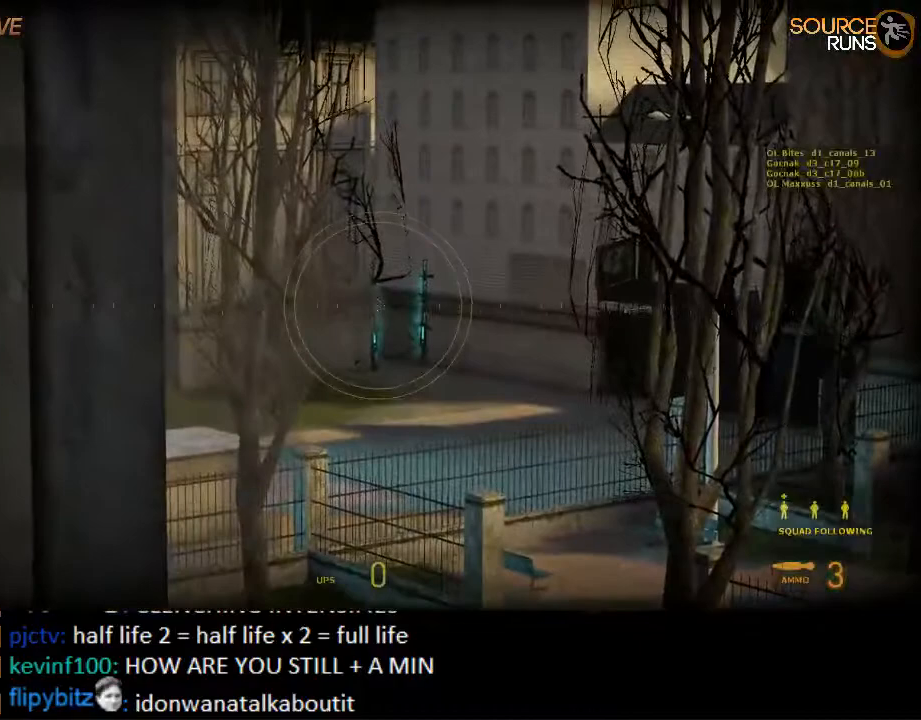
{"keys": ["z"], "mouse": [], "events": [[50, "mouse_left", "down"], [50, "z", "up"], [150, "mouse_left", "up"], [250, "z", "down"]]}
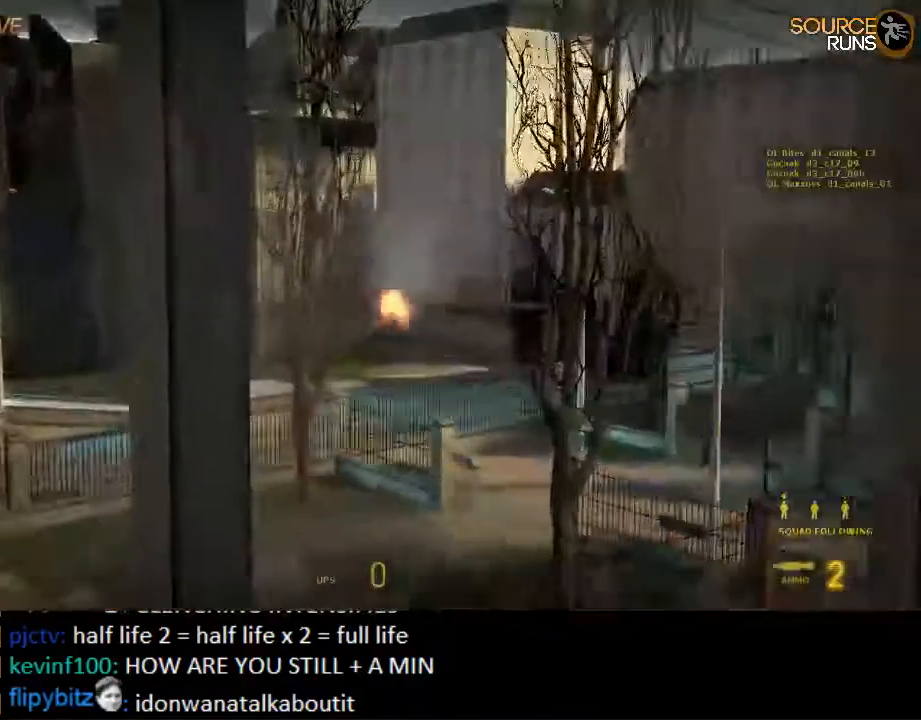
{"keys": ["z"], "mouse": [], "events": []}
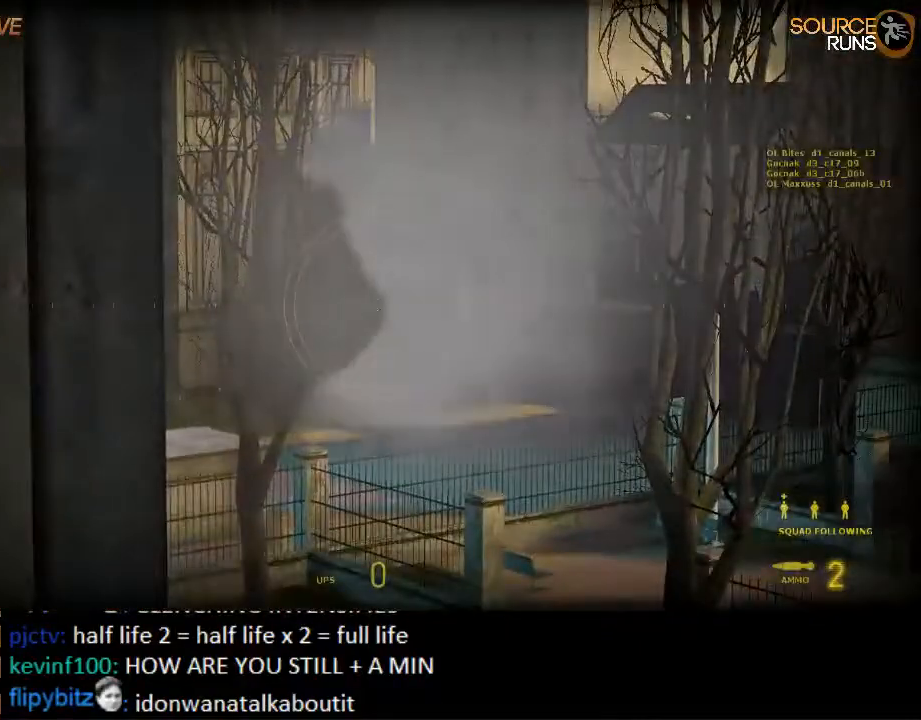
{"keys": ["z"], "mouse": [], "events": []}
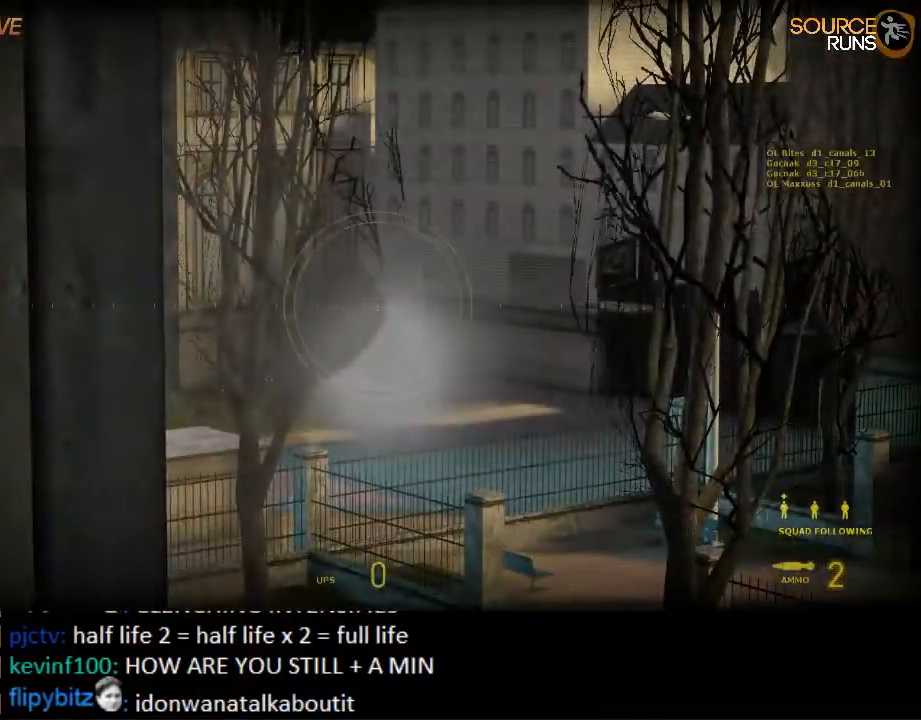
{"keys": ["z"], "mouse": [], "events": []}
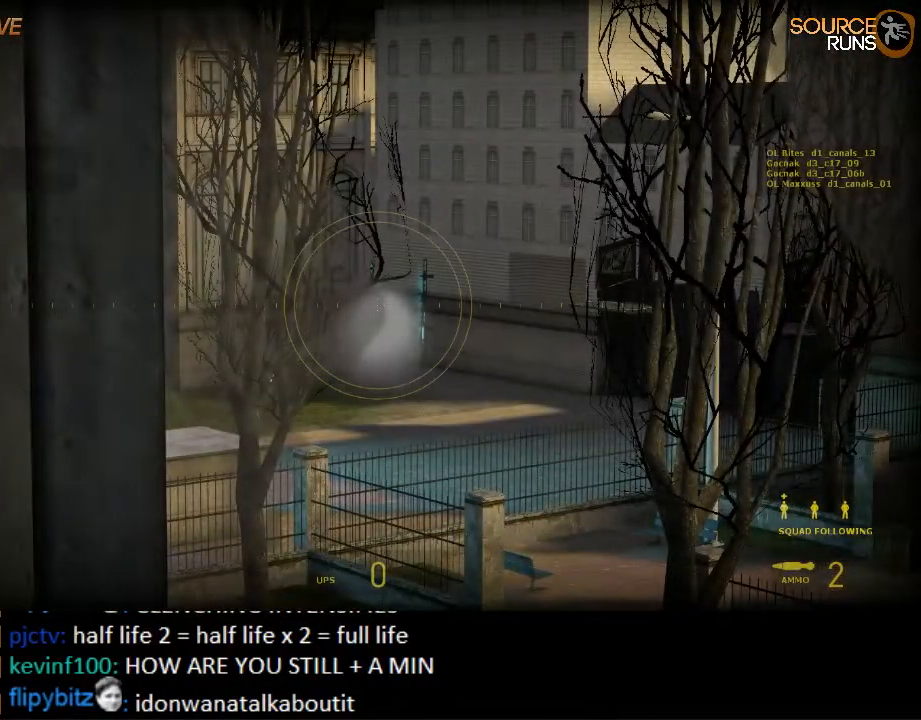
{"keys": ["z"], "mouse": [], "events": []}
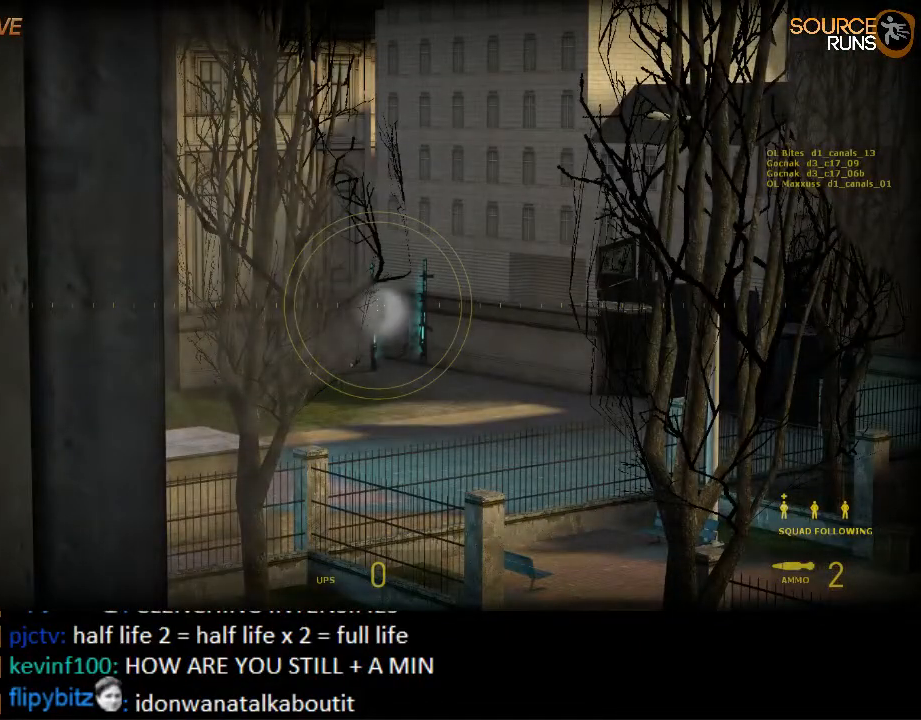
{"keys": [], "mouse": [], "events": [[367, "z", "up"]]}
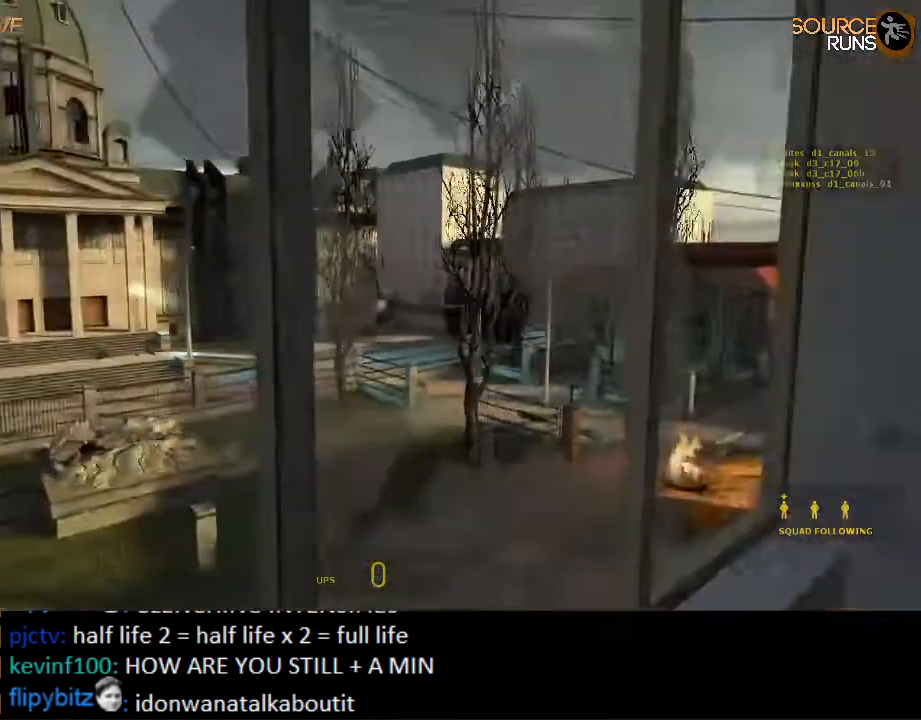
{"keys": [], "mouse": [], "events": []}
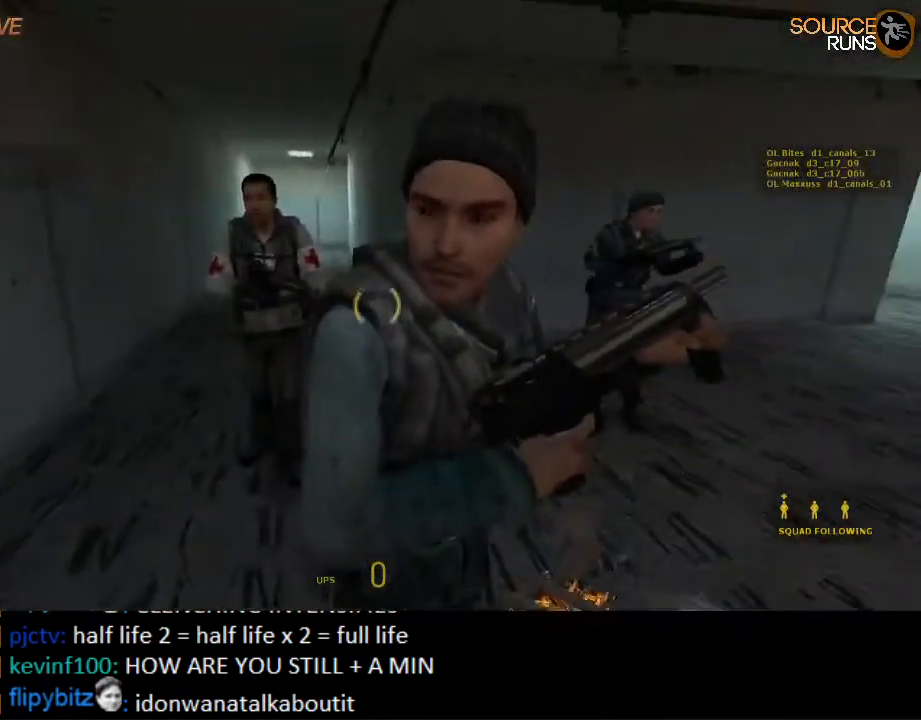
{"keys": [], "mouse": [], "events": [[217, "a", "down"], [350, "a", "up"]]}
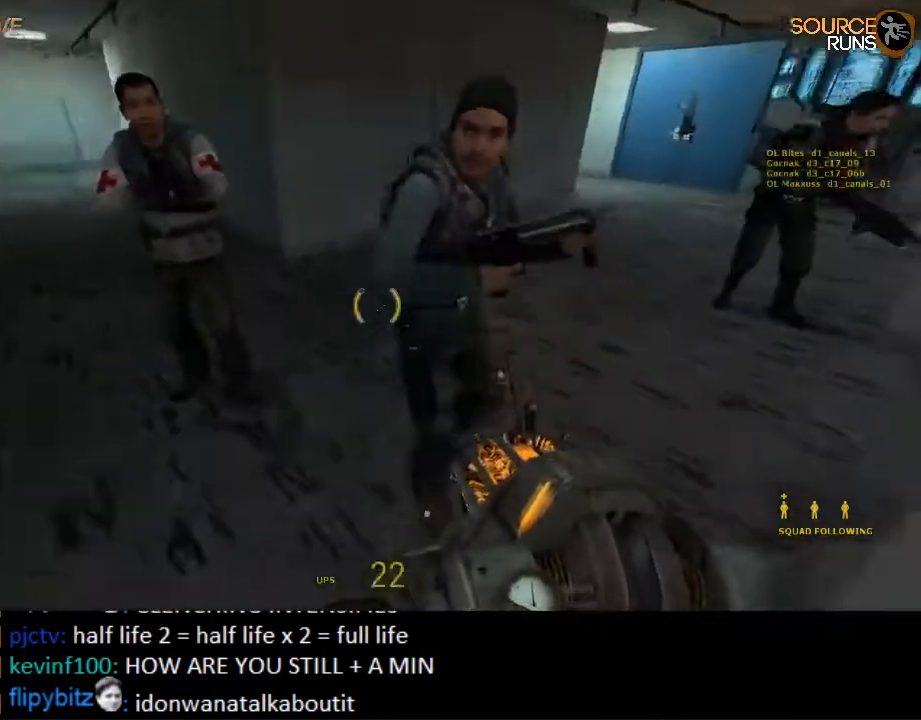
{"keys": [], "mouse": [], "events": [[34, "s", "down"], [100, "s", "up"], [284, "c", "down"], [400, "c", "up"]]}
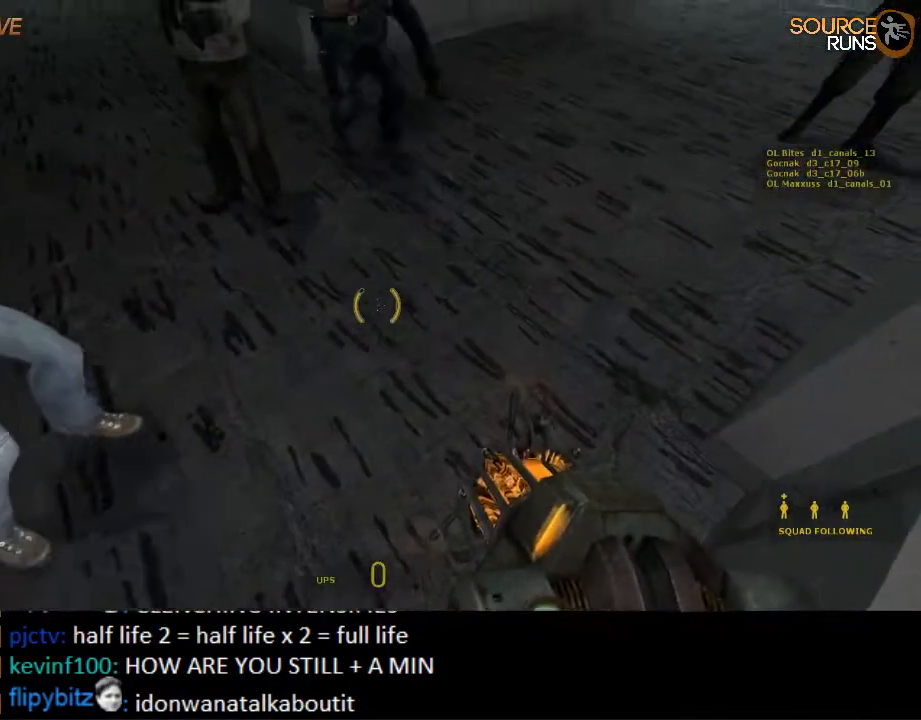
{"keys": [], "mouse": [], "events": []}
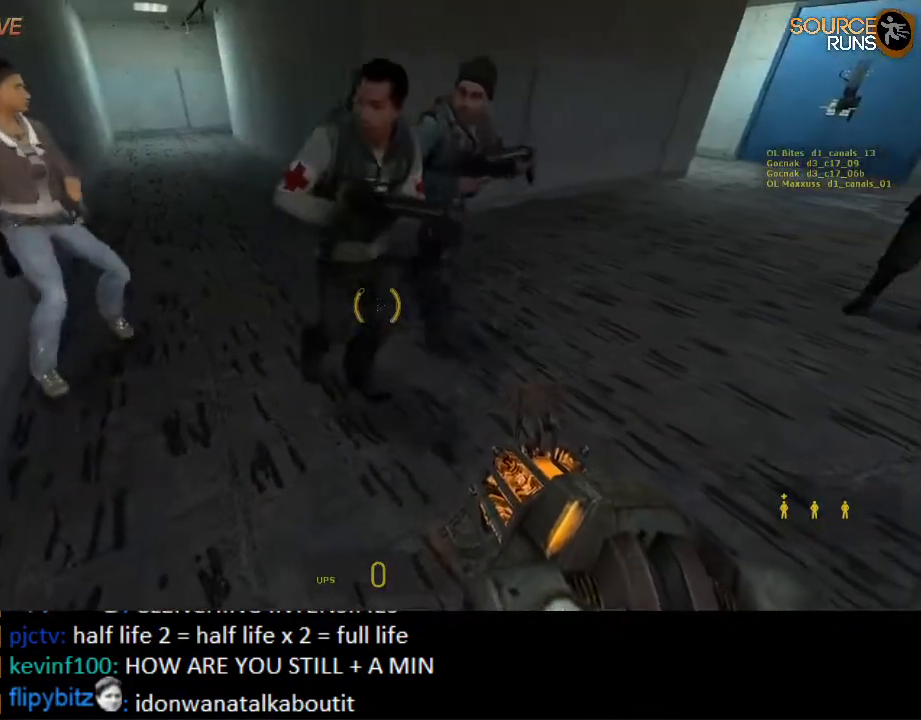
{"keys": ["a"], "mouse": [], "events": [[117, "a", "down"], [117, "w", "down"], [350, "w", "up"]]}
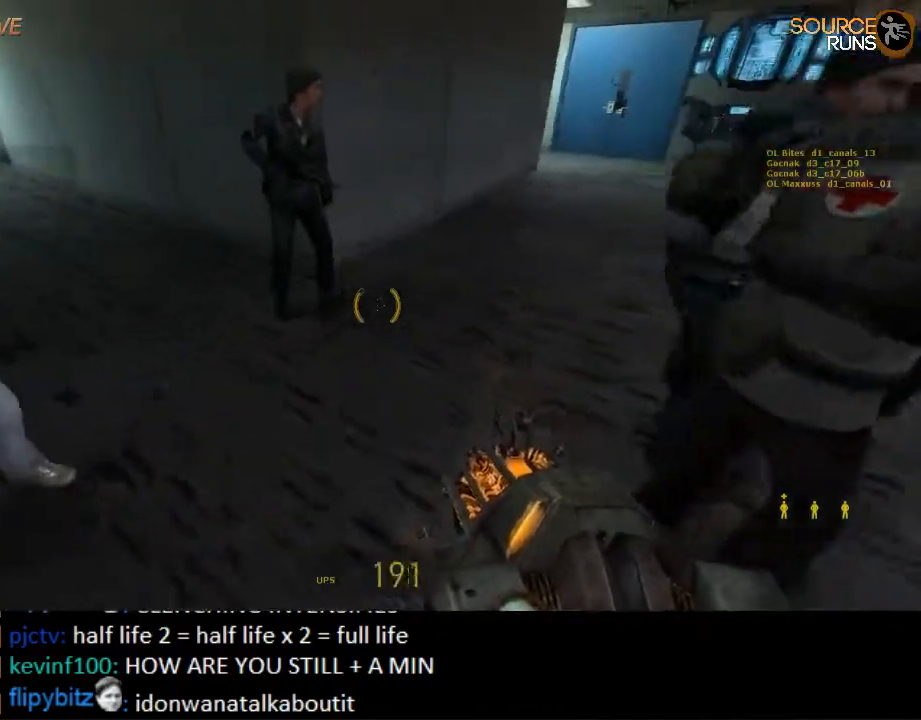
{"keys": ["a", "s", "shift"], "mouse": [], "events": [[84, "a", "up"], [84, "w", "down"], [117, "d", "down"], [217, "d", "up"], [250, "a", "down"], [334, "w", "up"], [384, "shift", "down"], [484, "s", "down"]]}
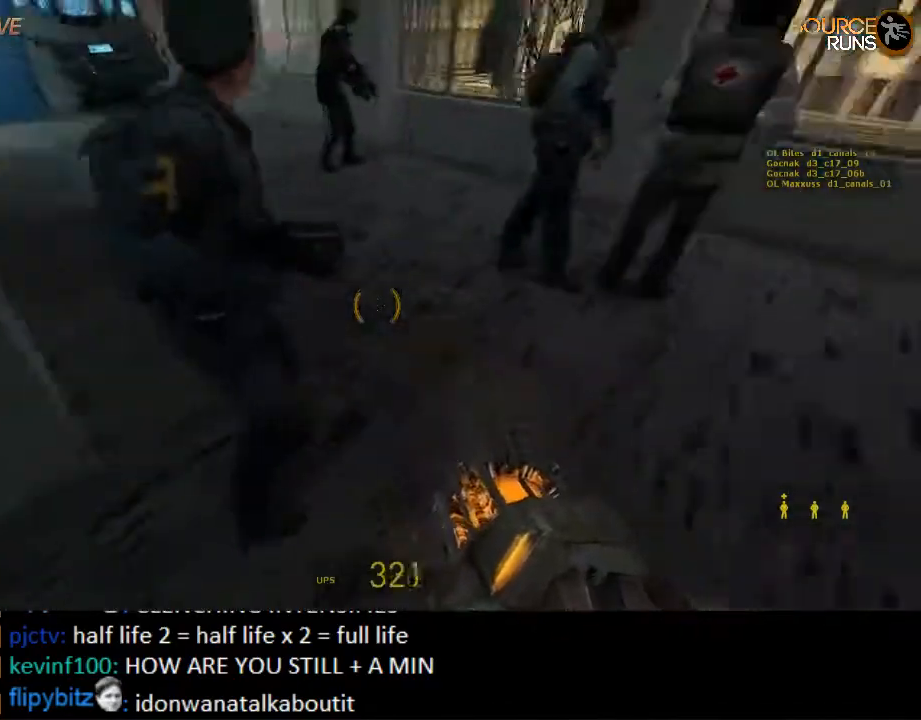
{"keys": ["s", "shift"], "mouse": [], "events": [[117, "a", "up"], [184, "d", "down"], [284, "d", "up"]]}
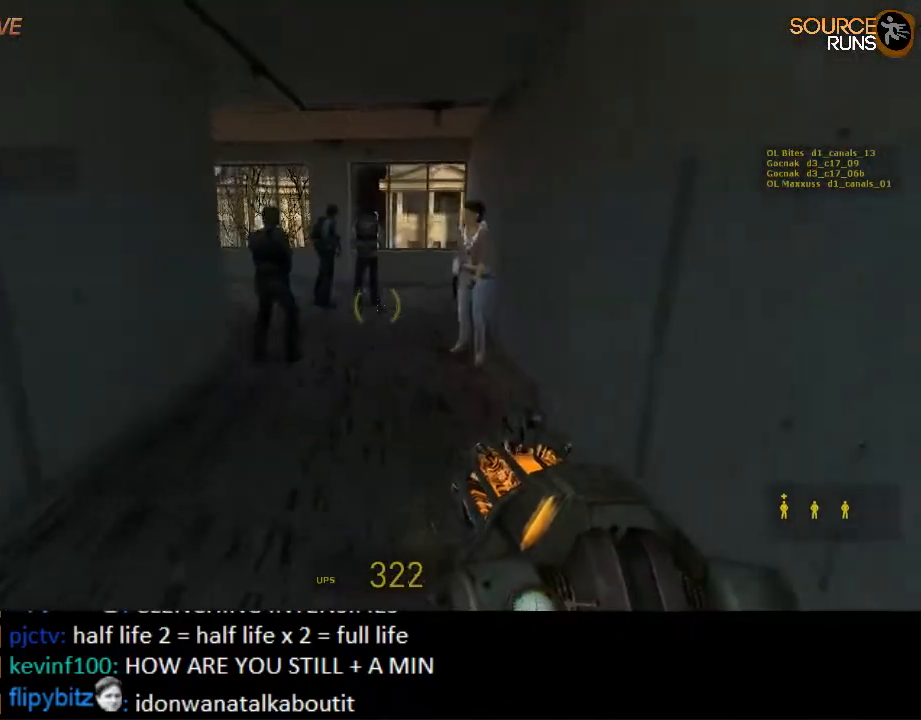
{"keys": ["a", "shift"], "mouse": [], "events": [[50, "a", "down"], [167, "a", "up"], [267, "a", "down"], [467, "s", "up"]]}
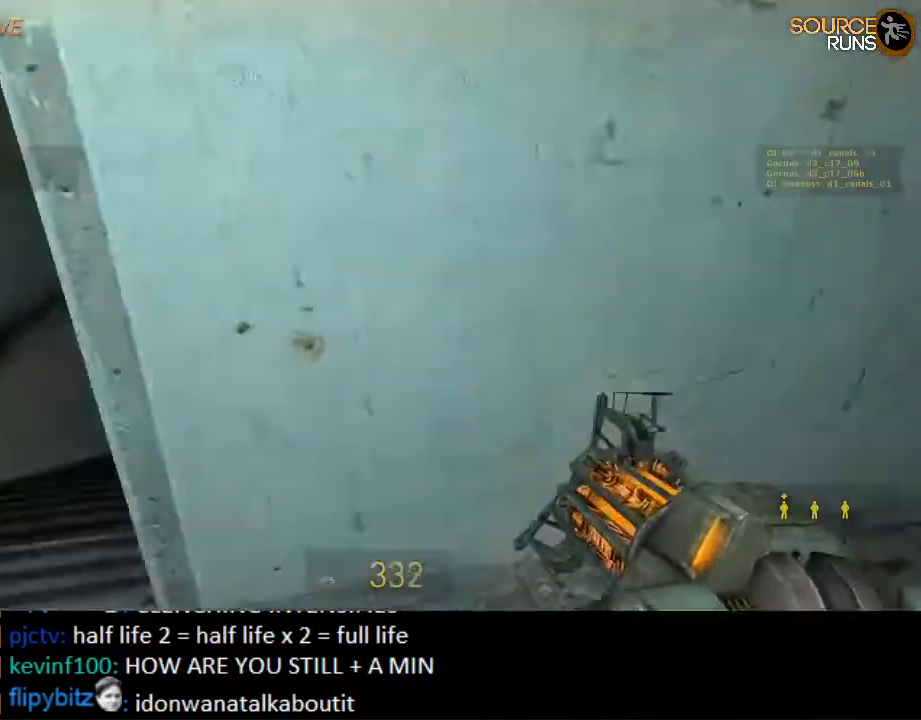
{"keys": ["shift", "w"], "mouse": [], "events": [[100, "w", "down"], [234, "a", "up"], [234, "d", "down"], [467, "d", "up"]]}
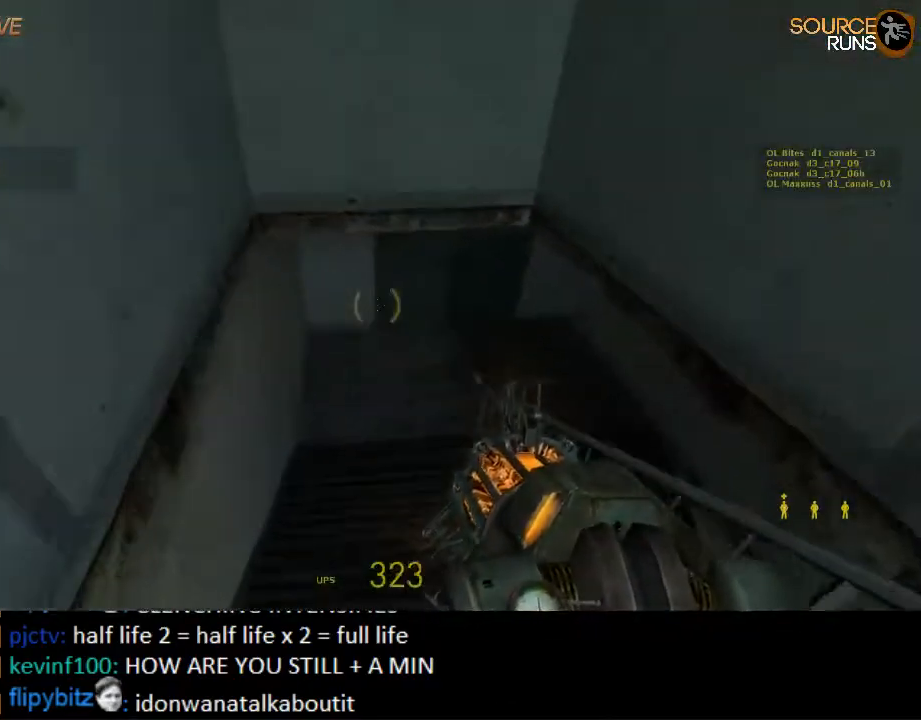
{"keys": ["d", "shift", "w"], "mouse": [], "events": [[217, "a", "down"], [317, "a", "up"], [417, "d", "down"]]}
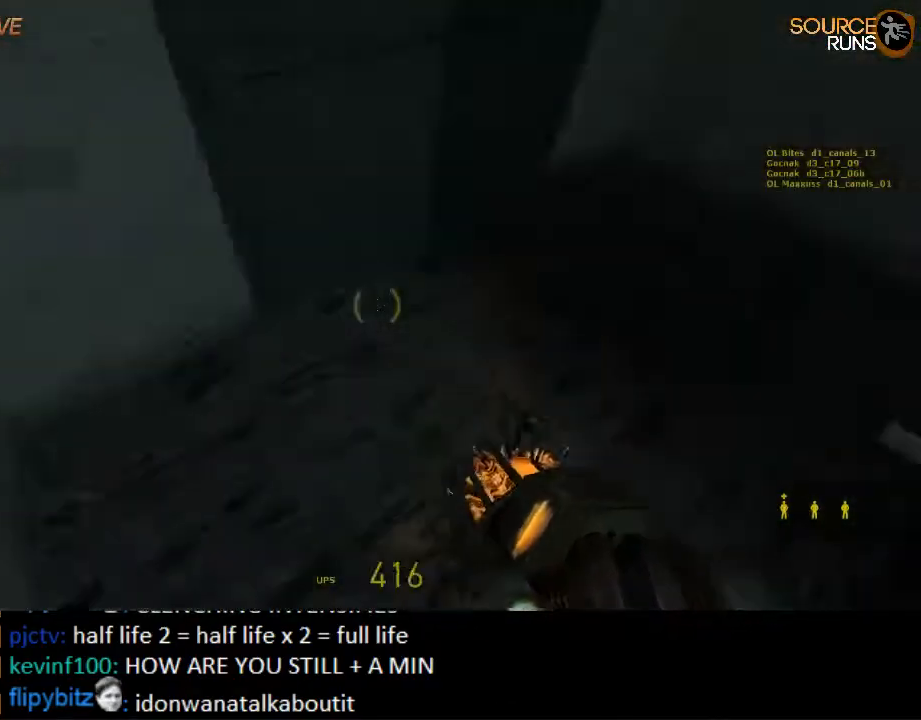
{"keys": ["a", "shift", "w"], "mouse": [], "events": [[384, "d", "up"], [417, "a", "down"]]}
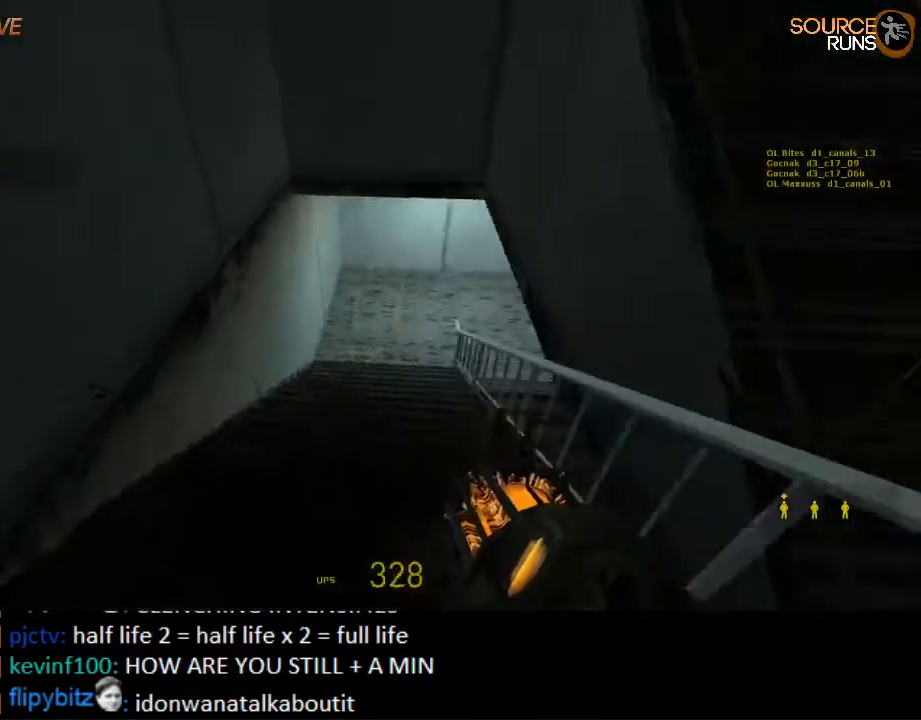
{"keys": ["shift", "w"], "mouse": [], "events": [[17, "a", "up"], [200, "d", "down"], [300, "d", "up"]]}
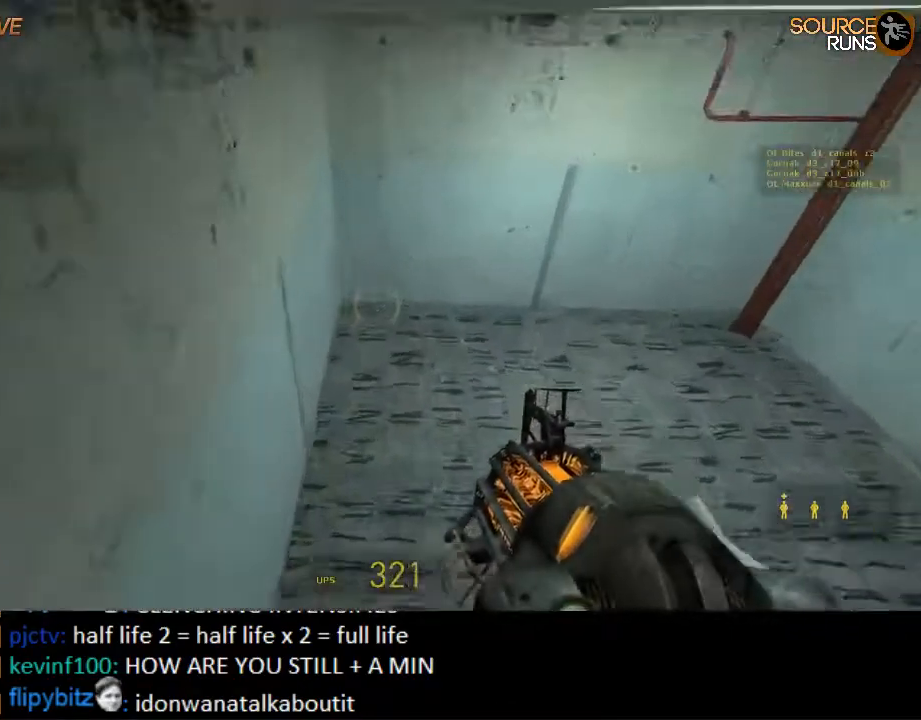
{"keys": ["d", "shift", "w"], "mouse": [], "events": [[100, "d", "down"]]}
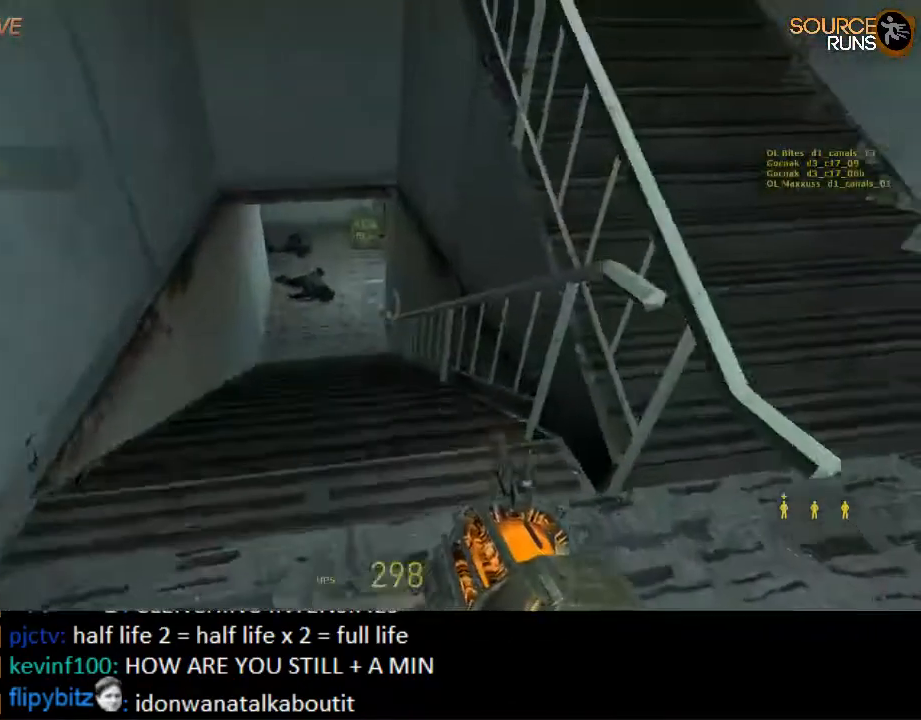
{"keys": ["a", "shift", "w"], "mouse": [], "events": [[67, "d", "up"], [217, "a", "down"]]}